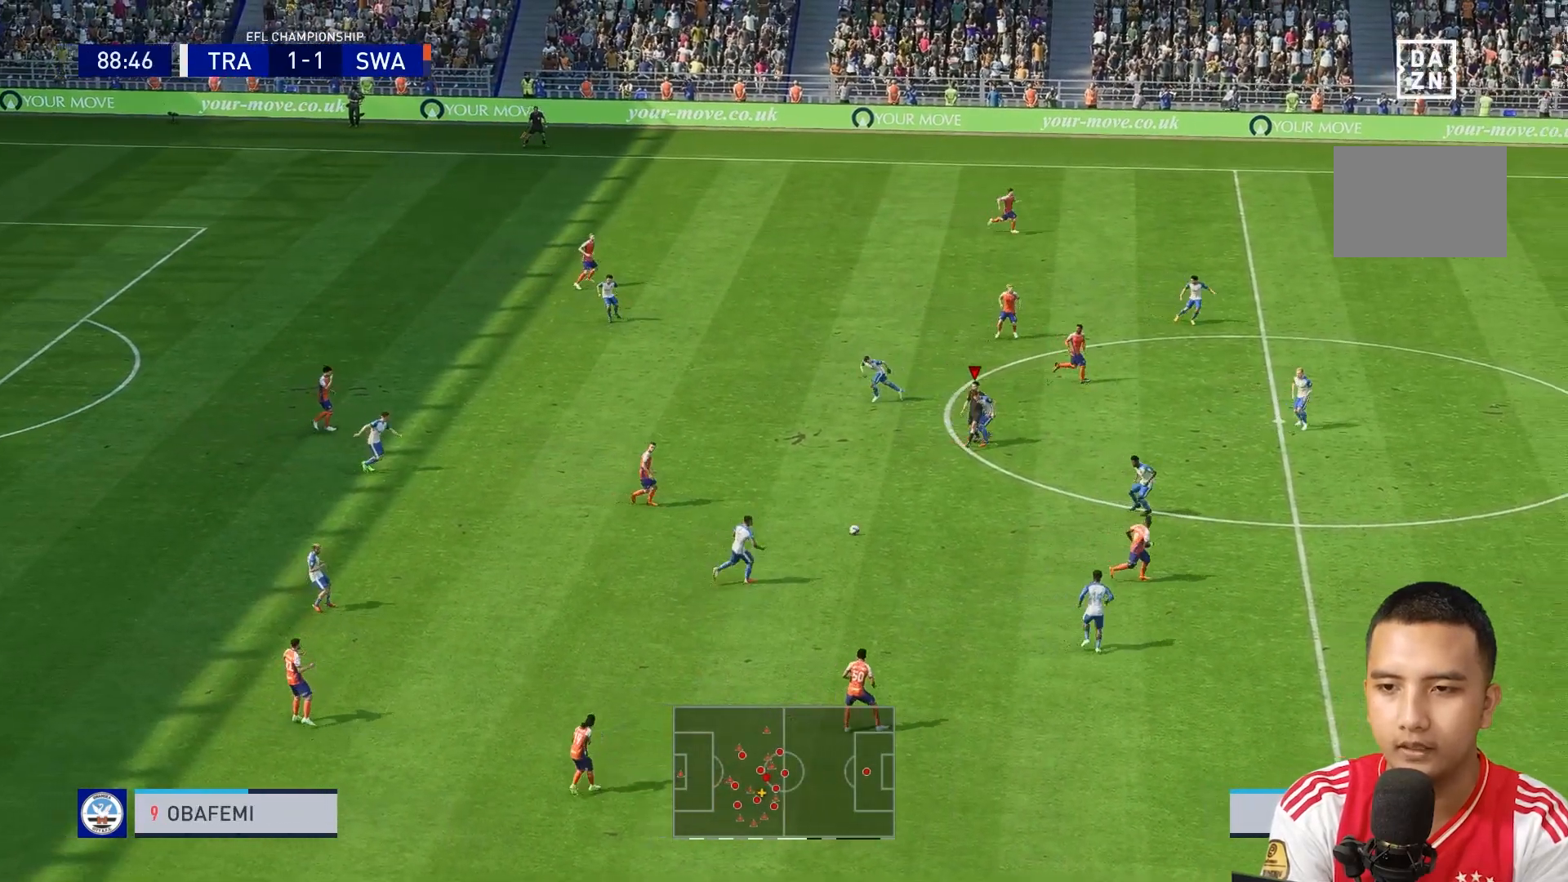
Gameplay with a controller (Xbox layout); each line is a JSON object with the inputs held at the frame after it. "events" lists button and stick changes between this image and that frame as [ms after this image, input, new state], when the widget could be followed in between. Not read: L3 R3.
{"buttons": ["R1"], "left_stick": "right", "right_stick": "center", "events": [[160, "L1", "down"], [280, "left_stick", "down-right"], [320, "L1", "up"], [400, "left_stick", "right"]]}
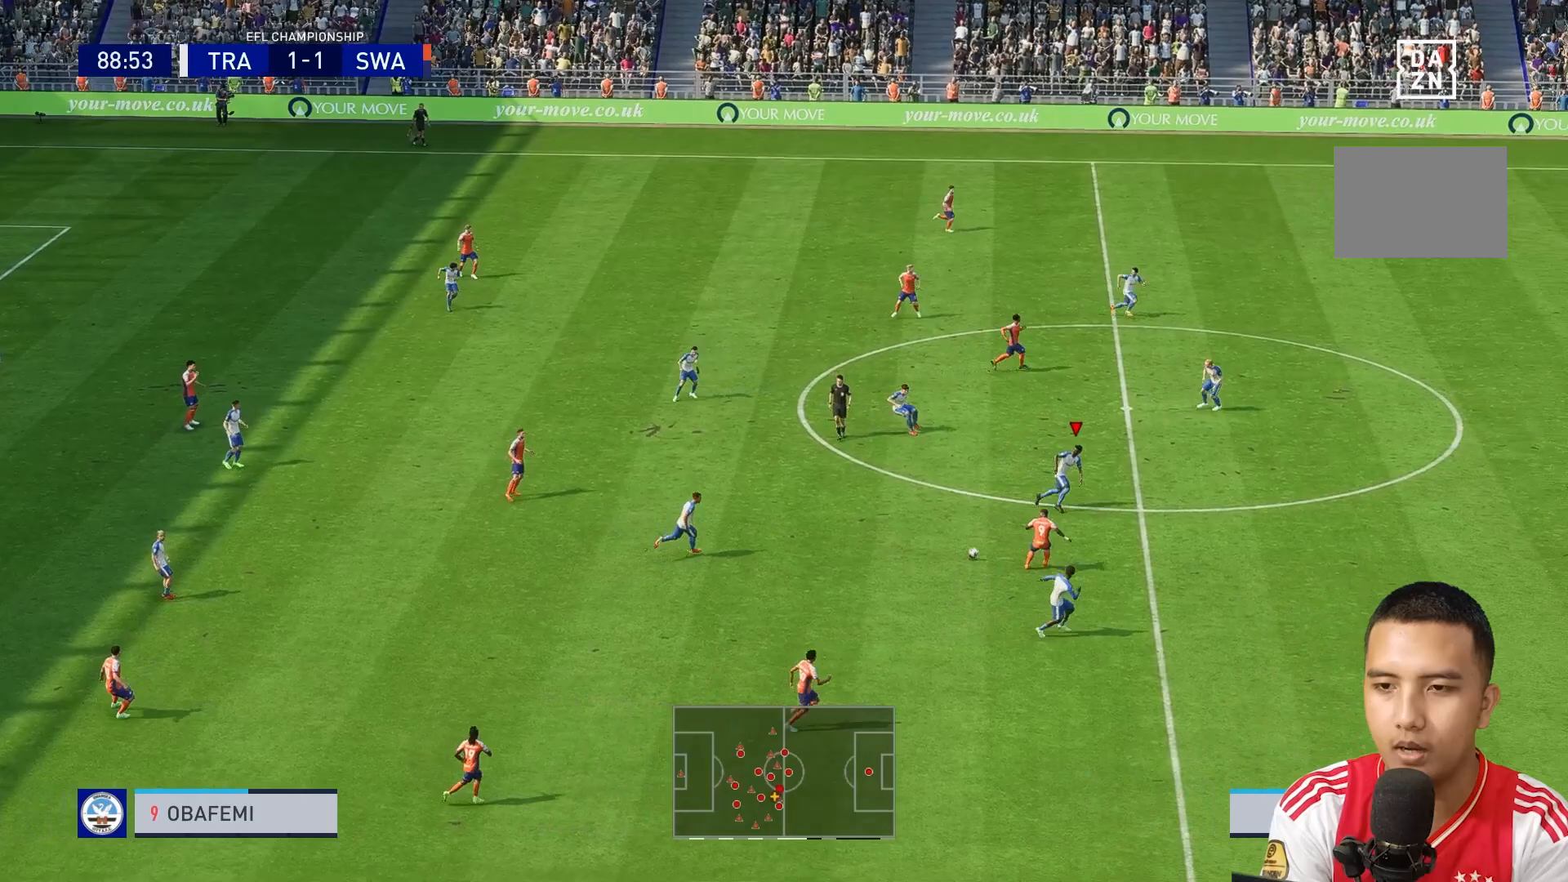
{"buttons": ["R1"], "left_stick": "down", "right_stick": "center", "events": [[240, "left_stick", "down-right"], [440, "left_stick", "down"]]}
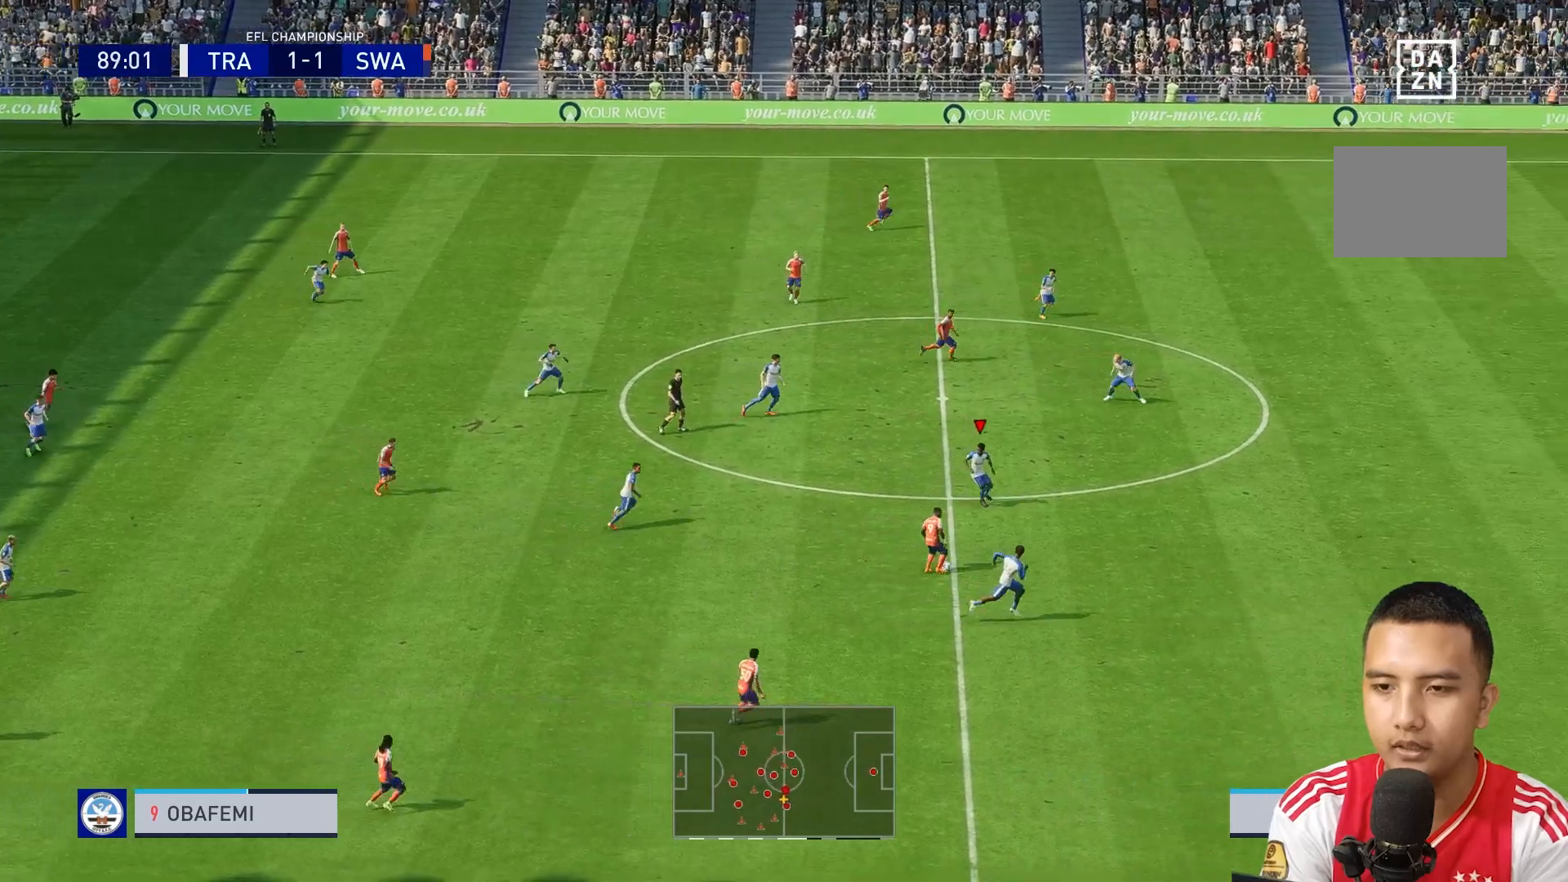
{"buttons": ["L2", "R1"], "left_stick": "down", "right_stick": "center", "events": [[200, "left_stick", "down-left"], [360, "left_stick", "down"], [400, "L2", "down"]]}
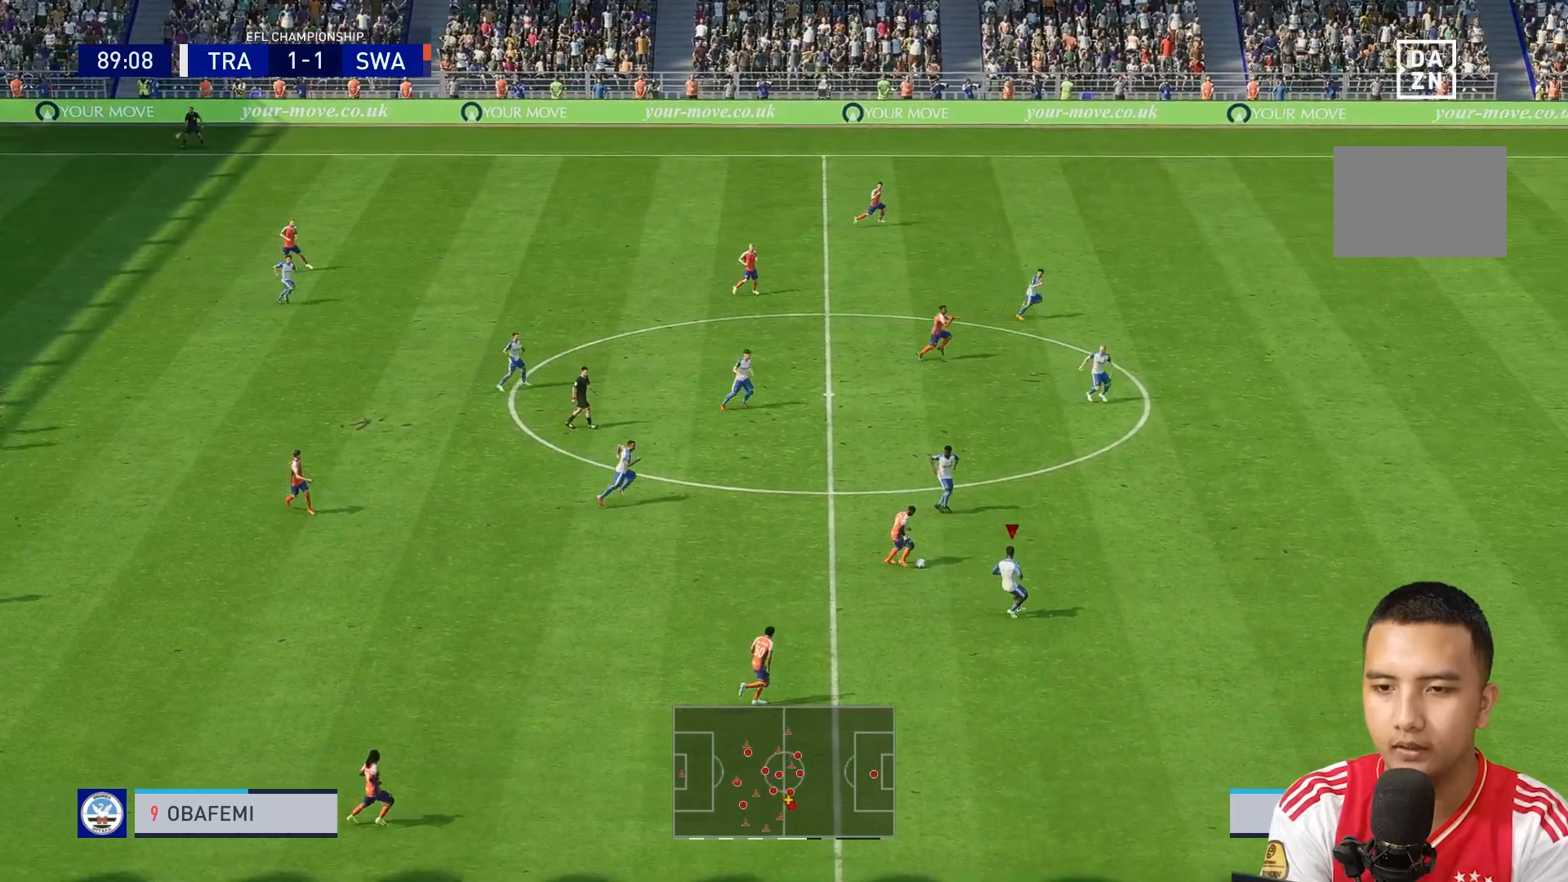
{"buttons": ["R1"], "left_stick": "down-right", "right_stick": "center", "events": [[80, "left_stick", "down-right"], [160, "L2", "up"]]}
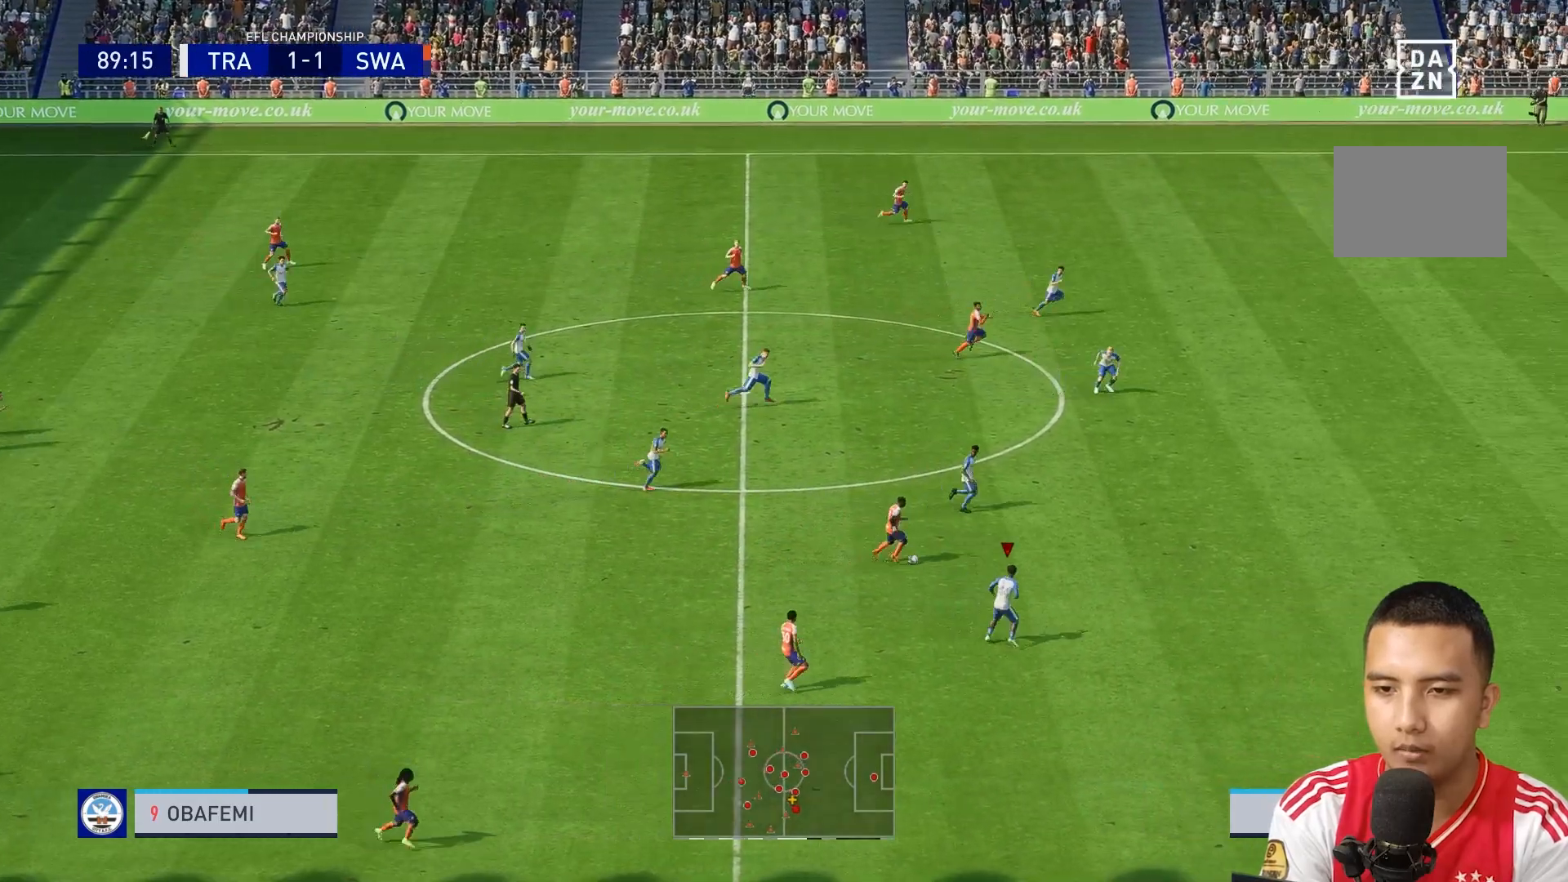
{"buttons": ["R1"], "left_stick": "down-right", "right_stick": "center", "events": [[120, "left_stick", "right"], [280, "L1", "down"], [320, "left_stick", "down-right"], [440, "L1", "up"]]}
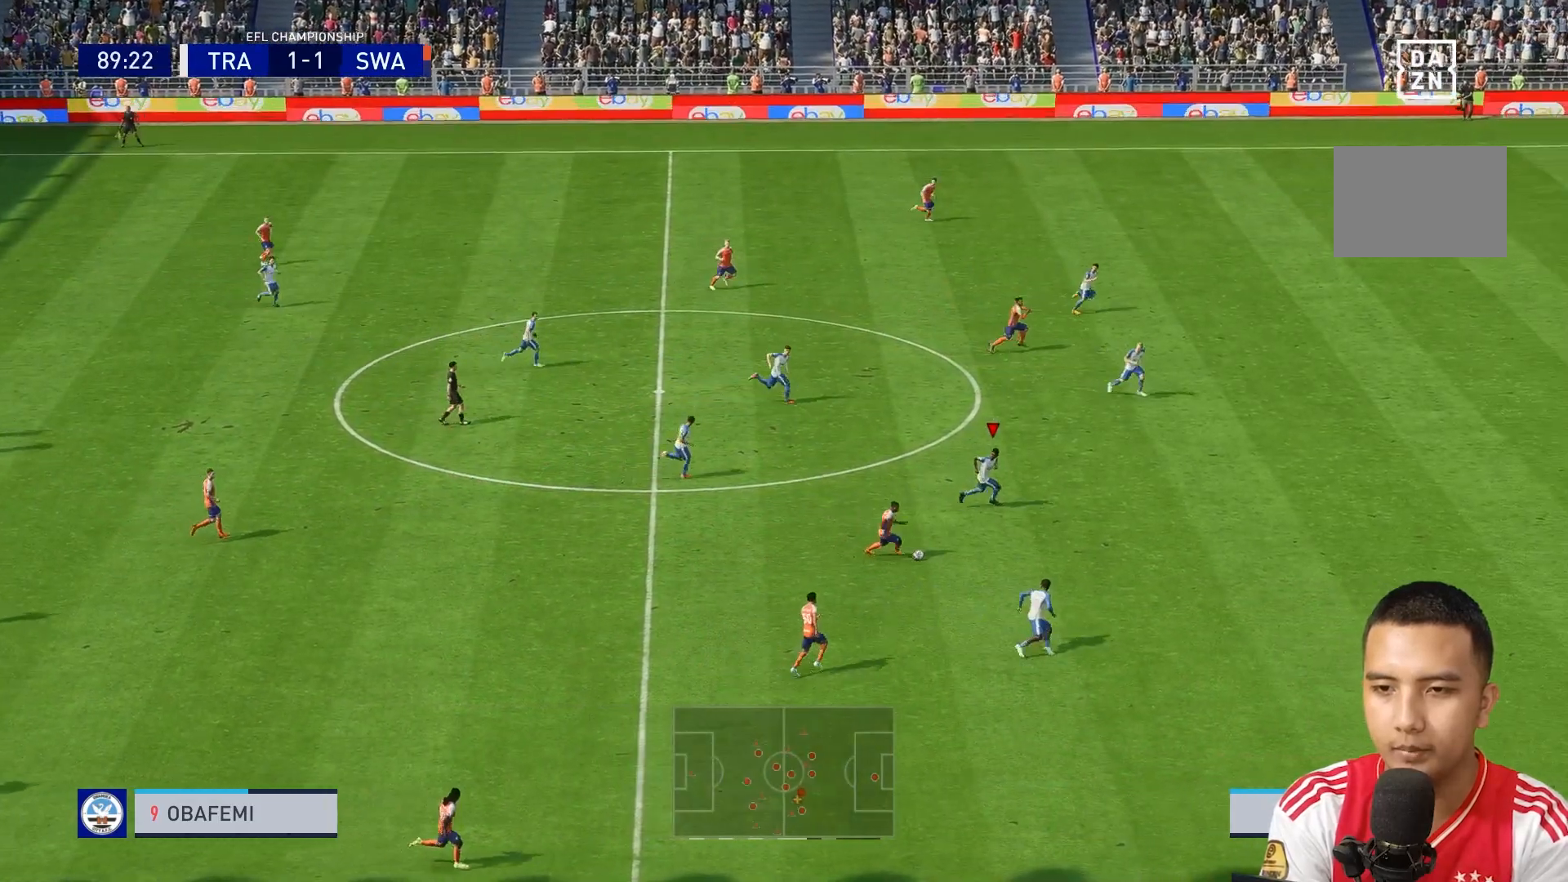
{"buttons": ["R1"], "left_stick": "down-right", "right_stick": "center", "events": []}
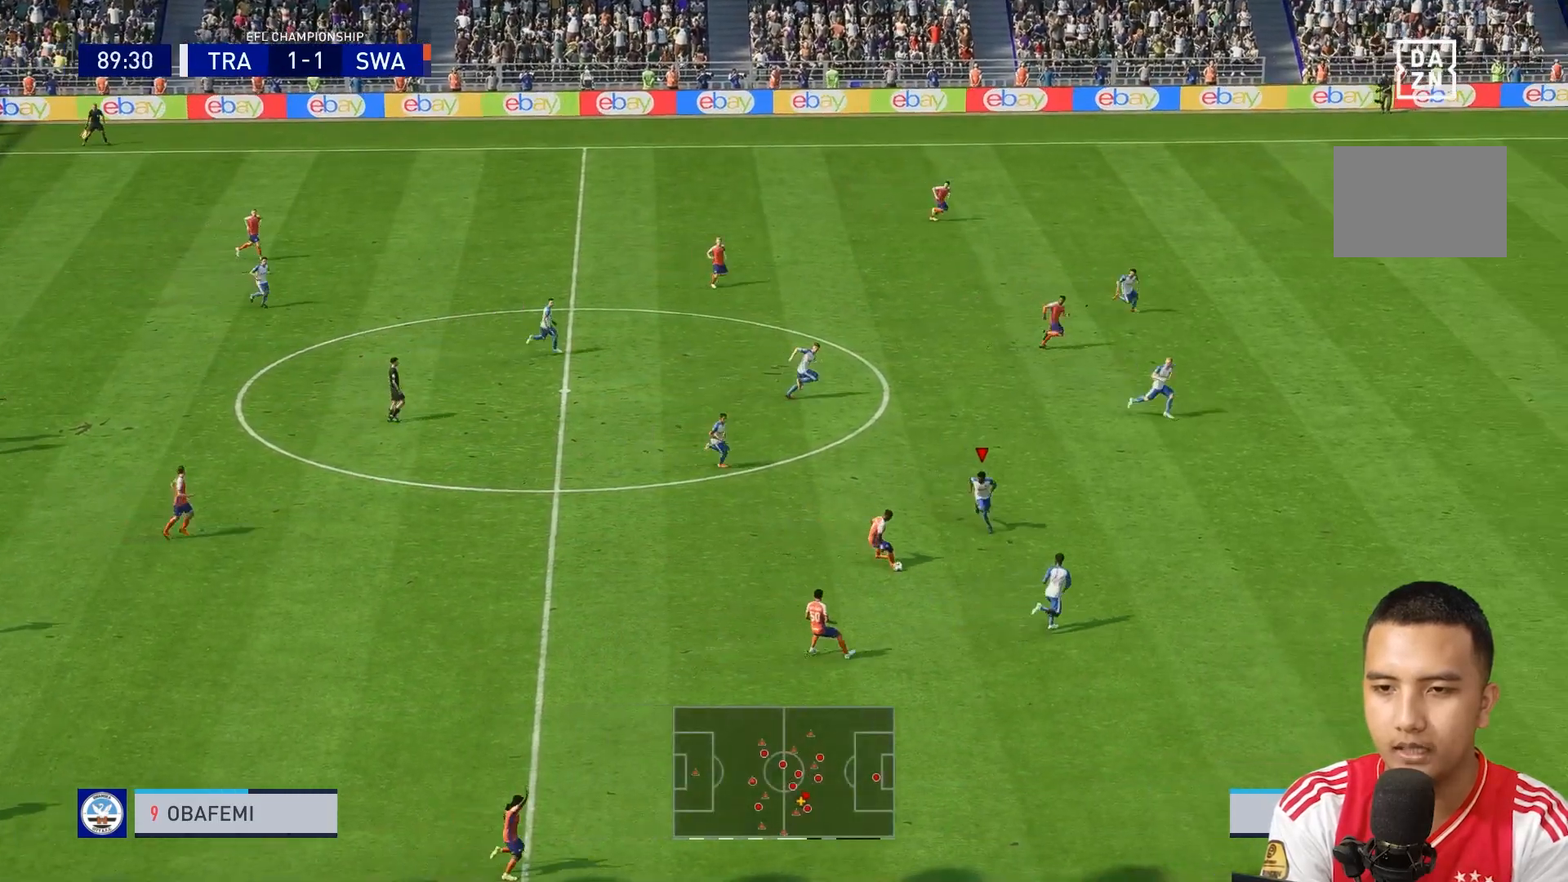
{"buttons": ["L2", "R1"], "left_stick": "down", "right_stick": "center", "events": [[120, "L1", "down"], [120, "left_stick", "down"], [240, "L2", "down"], [280, "L1", "up"]]}
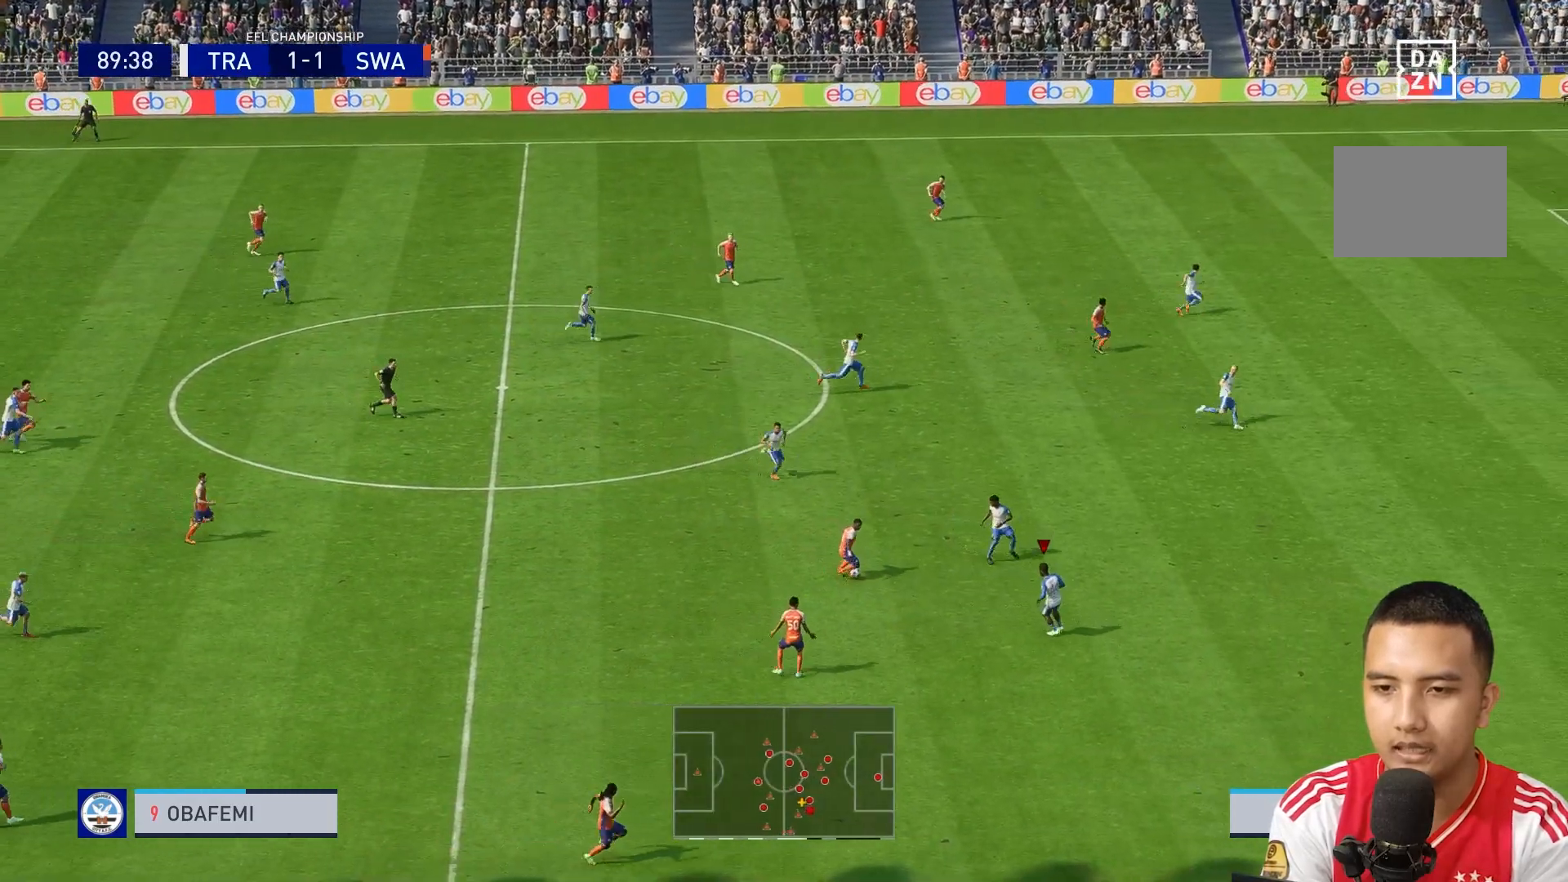
{"buttons": ["L1", "L2", "R1"], "left_stick": "down-right", "right_stick": "center", "events": [[200, "L2", "up"], [320, "L2", "down"], [400, "L1", "down"], [520, "left_stick", "down-right"]]}
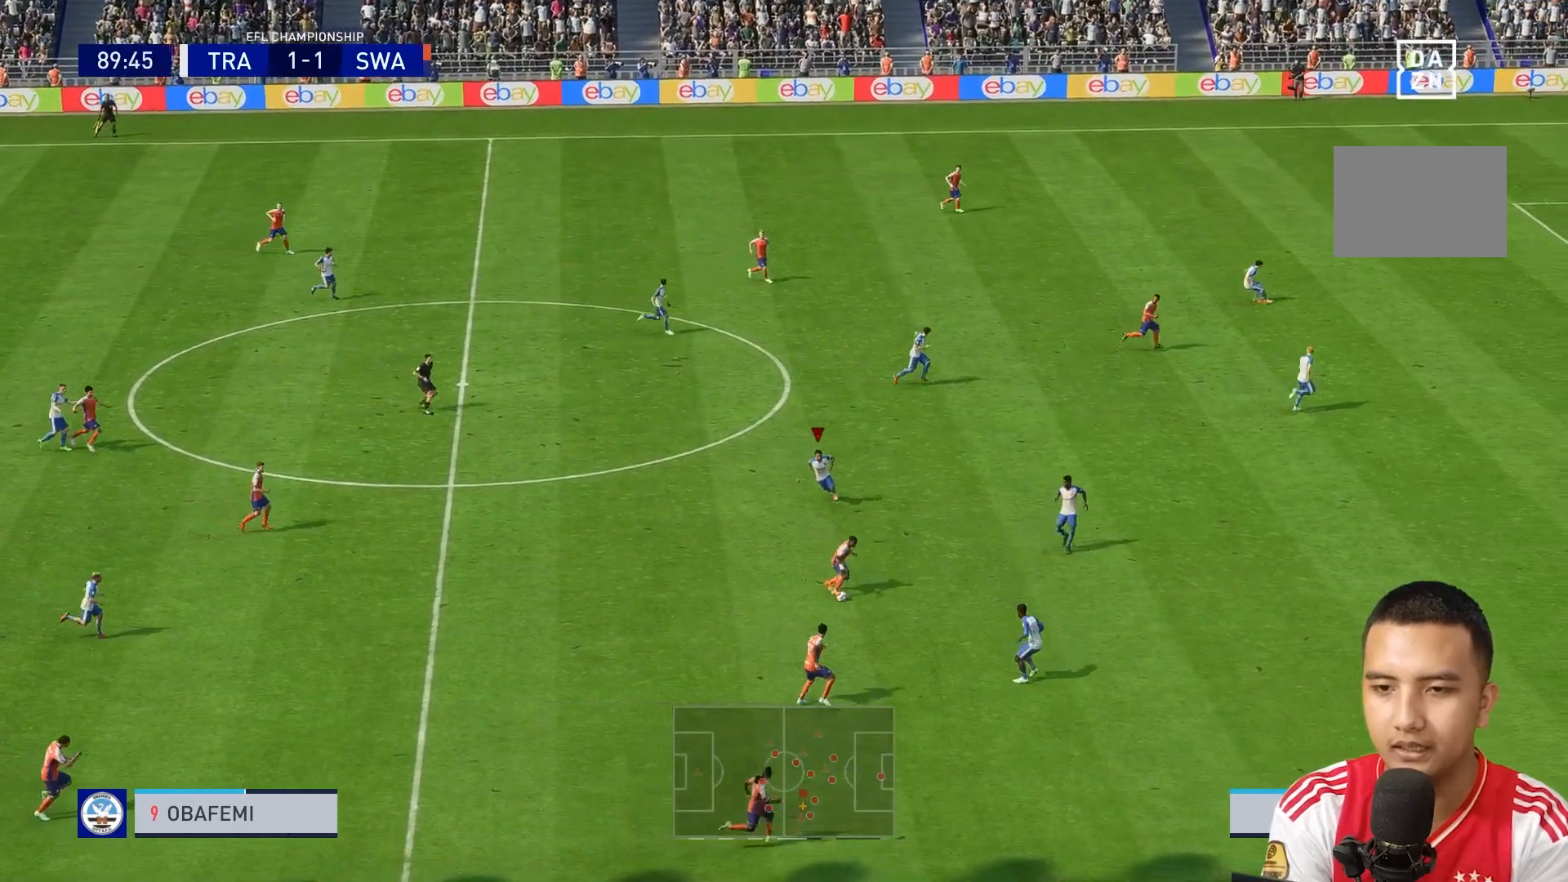
{"buttons": ["L1", "L2", "R1"], "left_stick": "right", "right_stick": "center", "events": [[40, "L1", "up"], [280, "left_stick", "down"], [400, "L1", "down"], [440, "left_stick", "right"]]}
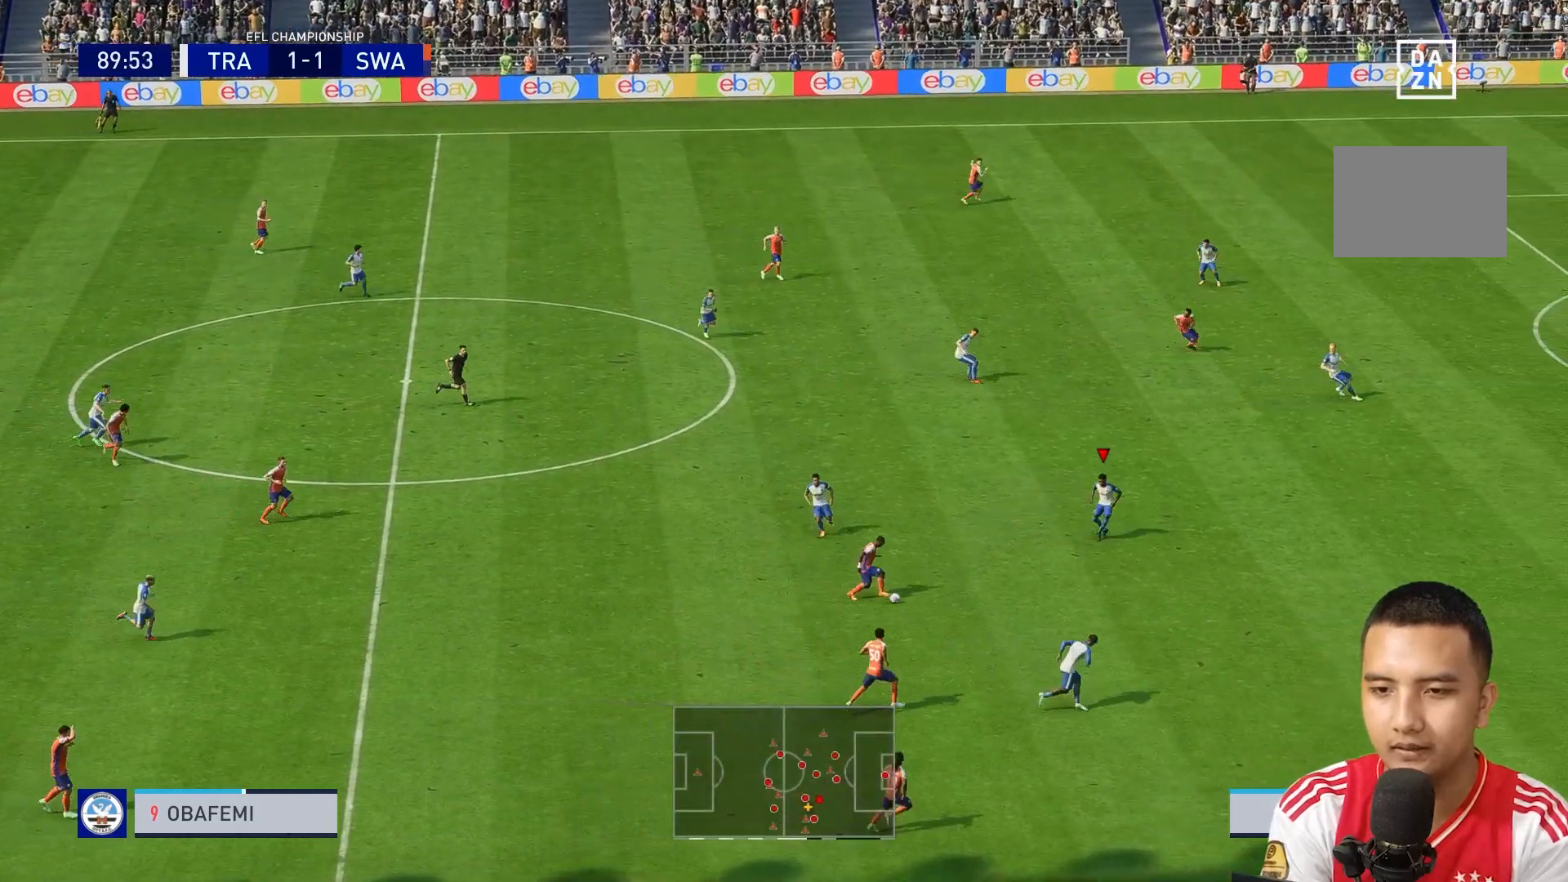
{"buttons": ["R1"], "left_stick": "right", "right_stick": "center", "events": [[80, "L1", "up"], [320, "L2", "up"]]}
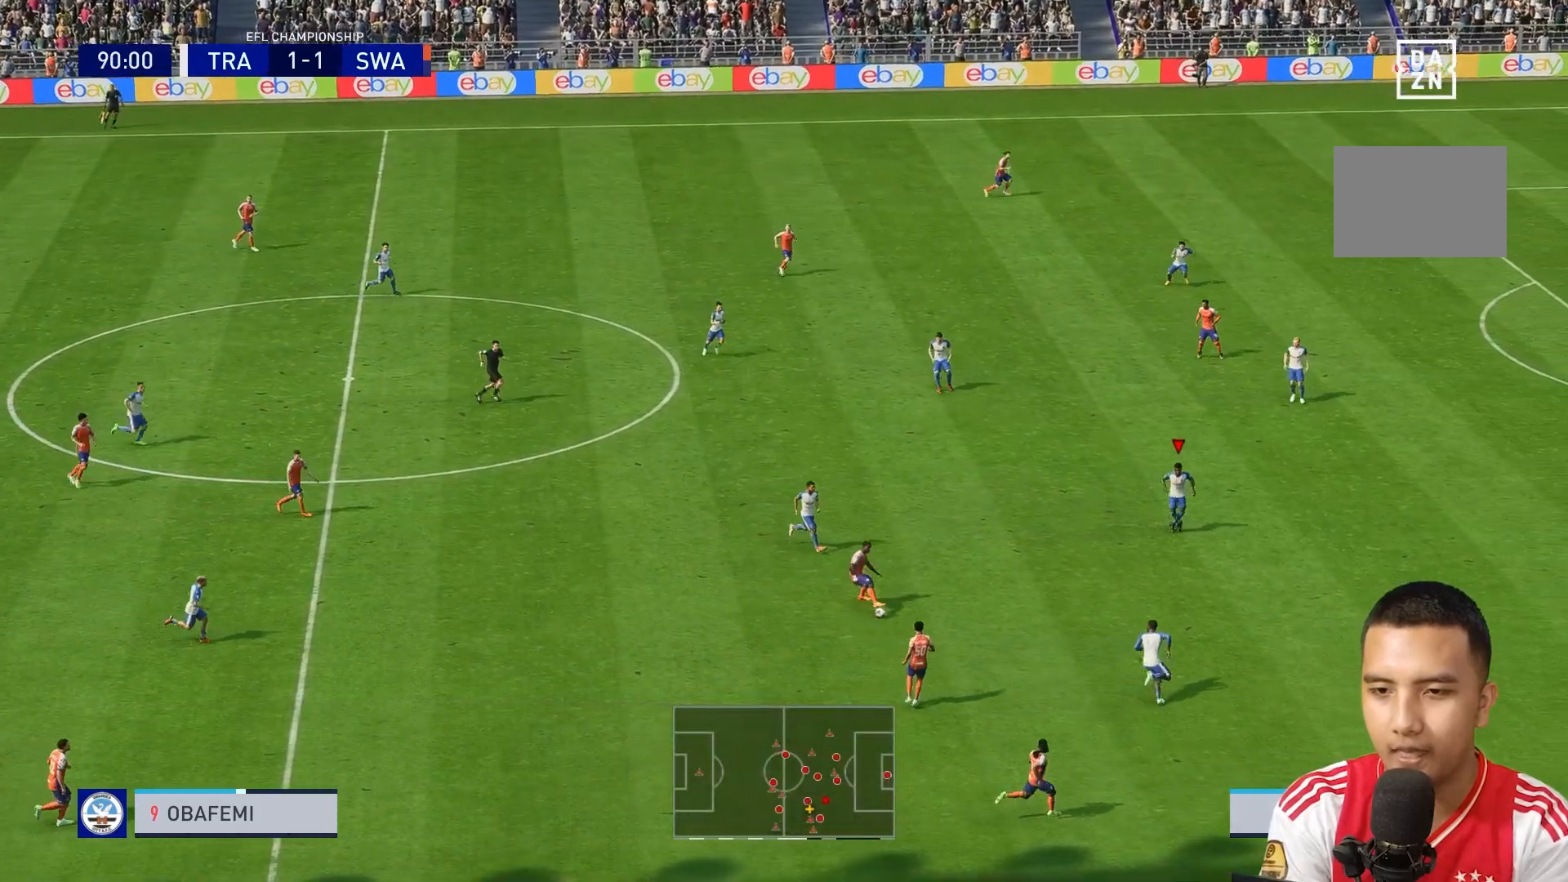
{"buttons": ["R1"], "left_stick": "right", "right_stick": "center", "events": [[240, "L1", "down"], [240, "right_stick", "down-right"], [320, "L1", "up"], [320, "right_stick", "center"]]}
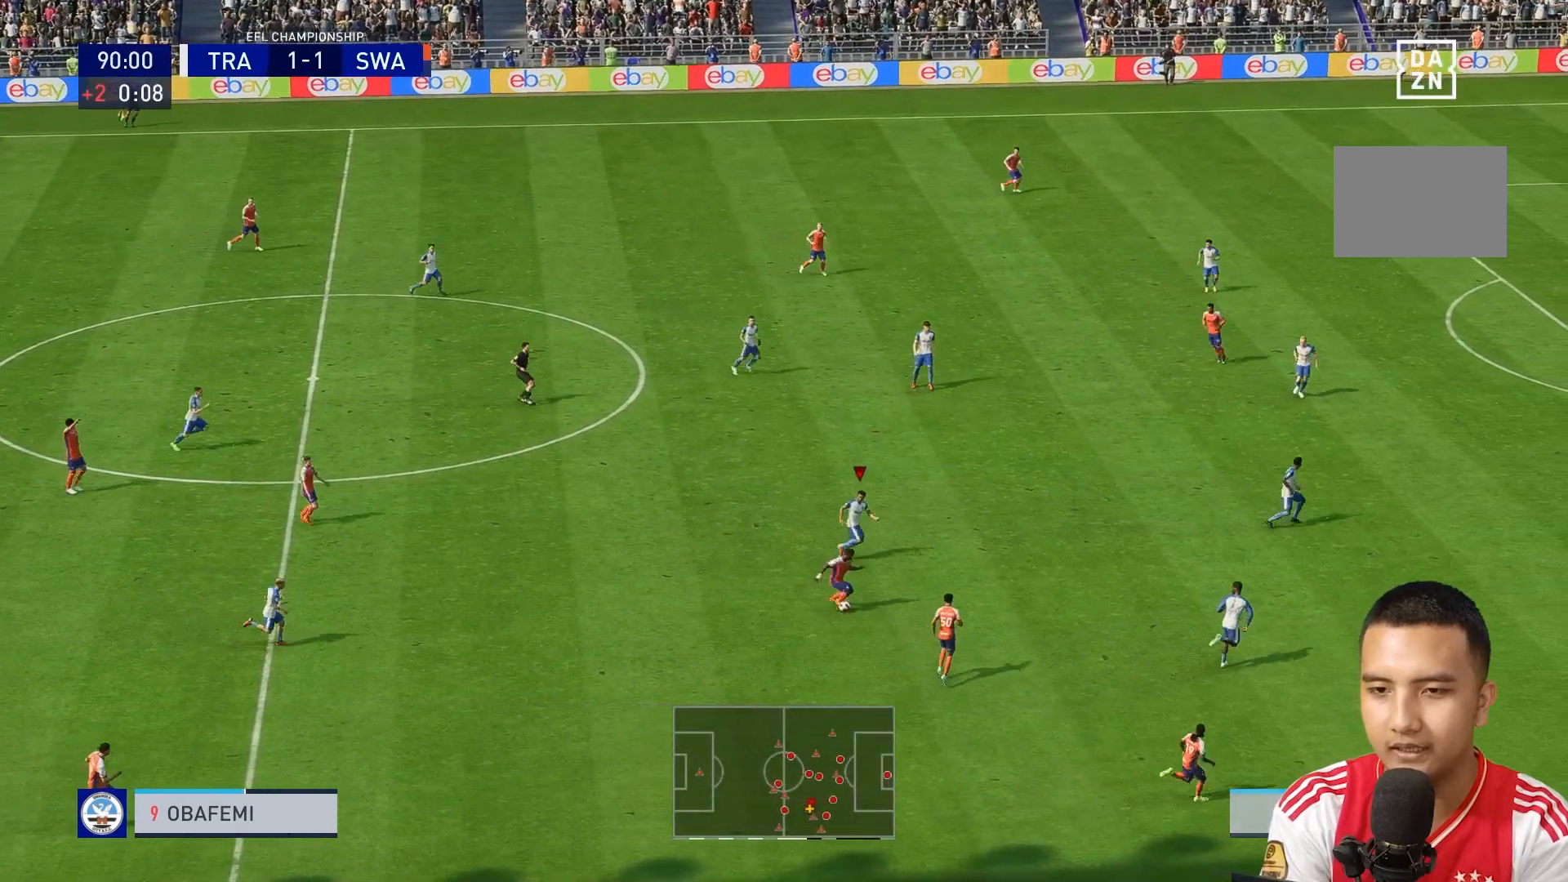
{"buttons": ["R1"], "left_stick": "down-right", "right_stick": "center", "events": [[360, "left_stick", "down-right"], [400, "L1", "down"], [520, "L1", "up"]]}
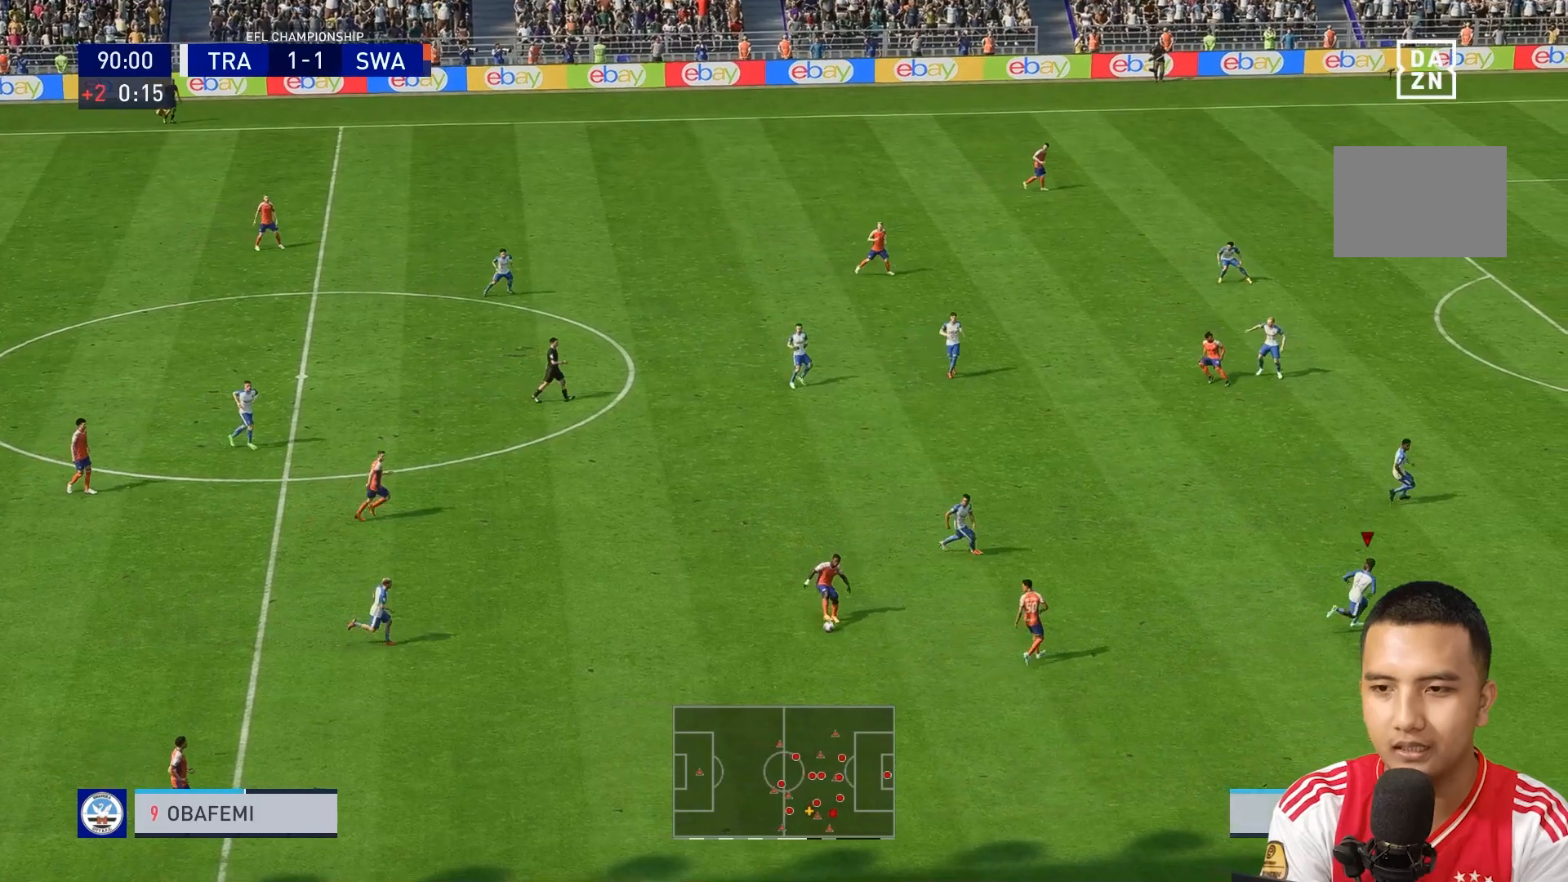
{"buttons": ["R1"], "left_stick": "down-right", "right_stick": "center", "events": []}
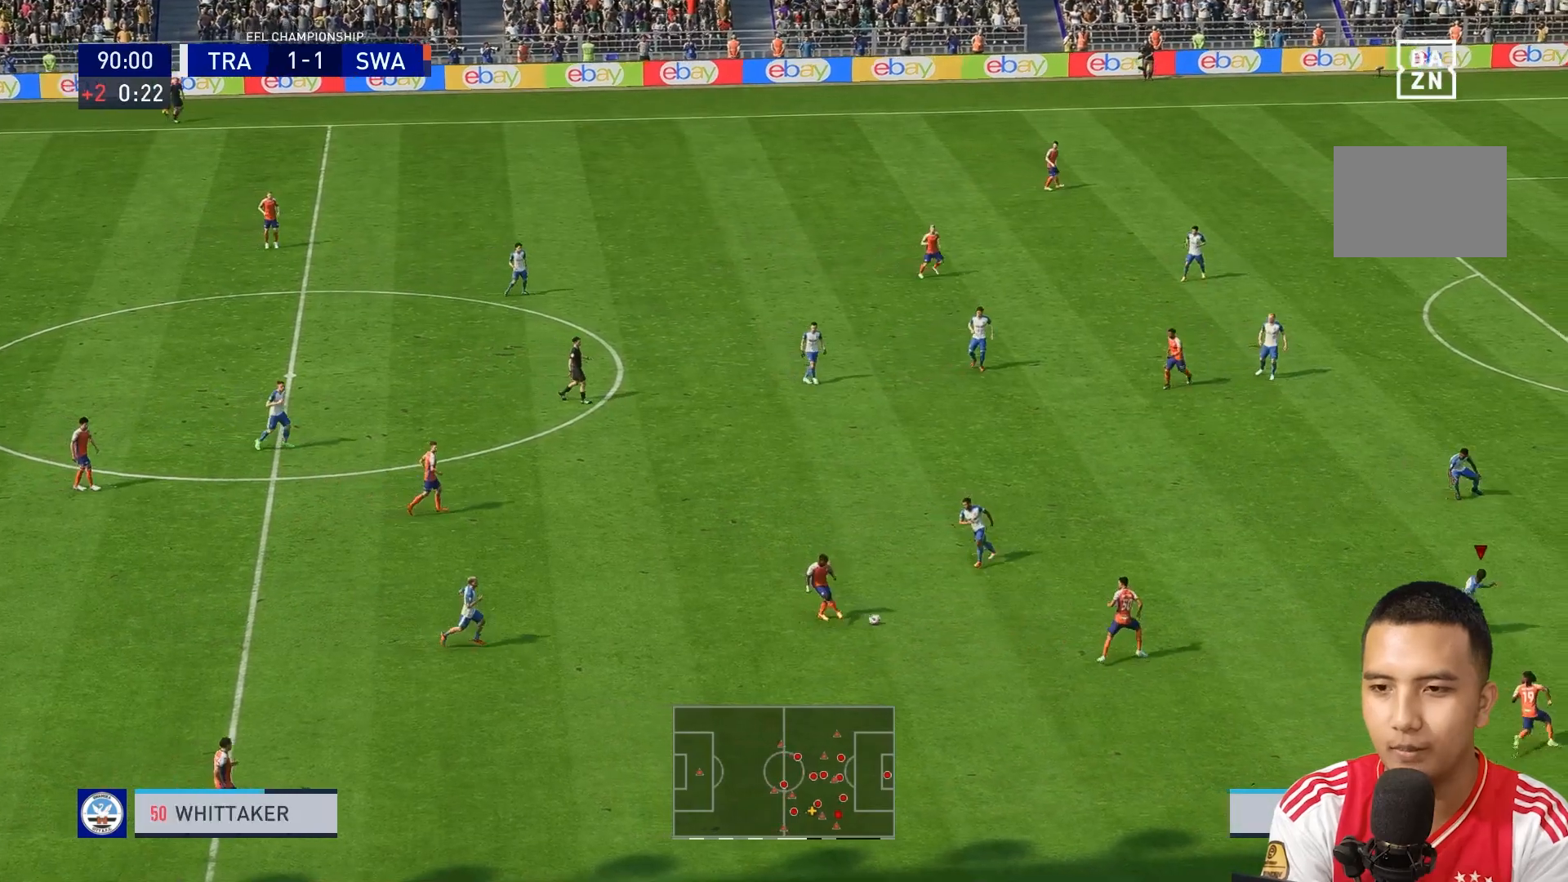
{"buttons": ["L2", "R1"], "left_stick": "down", "right_stick": "center", "events": [[320, "L2", "down"], [360, "left_stick", "down"]]}
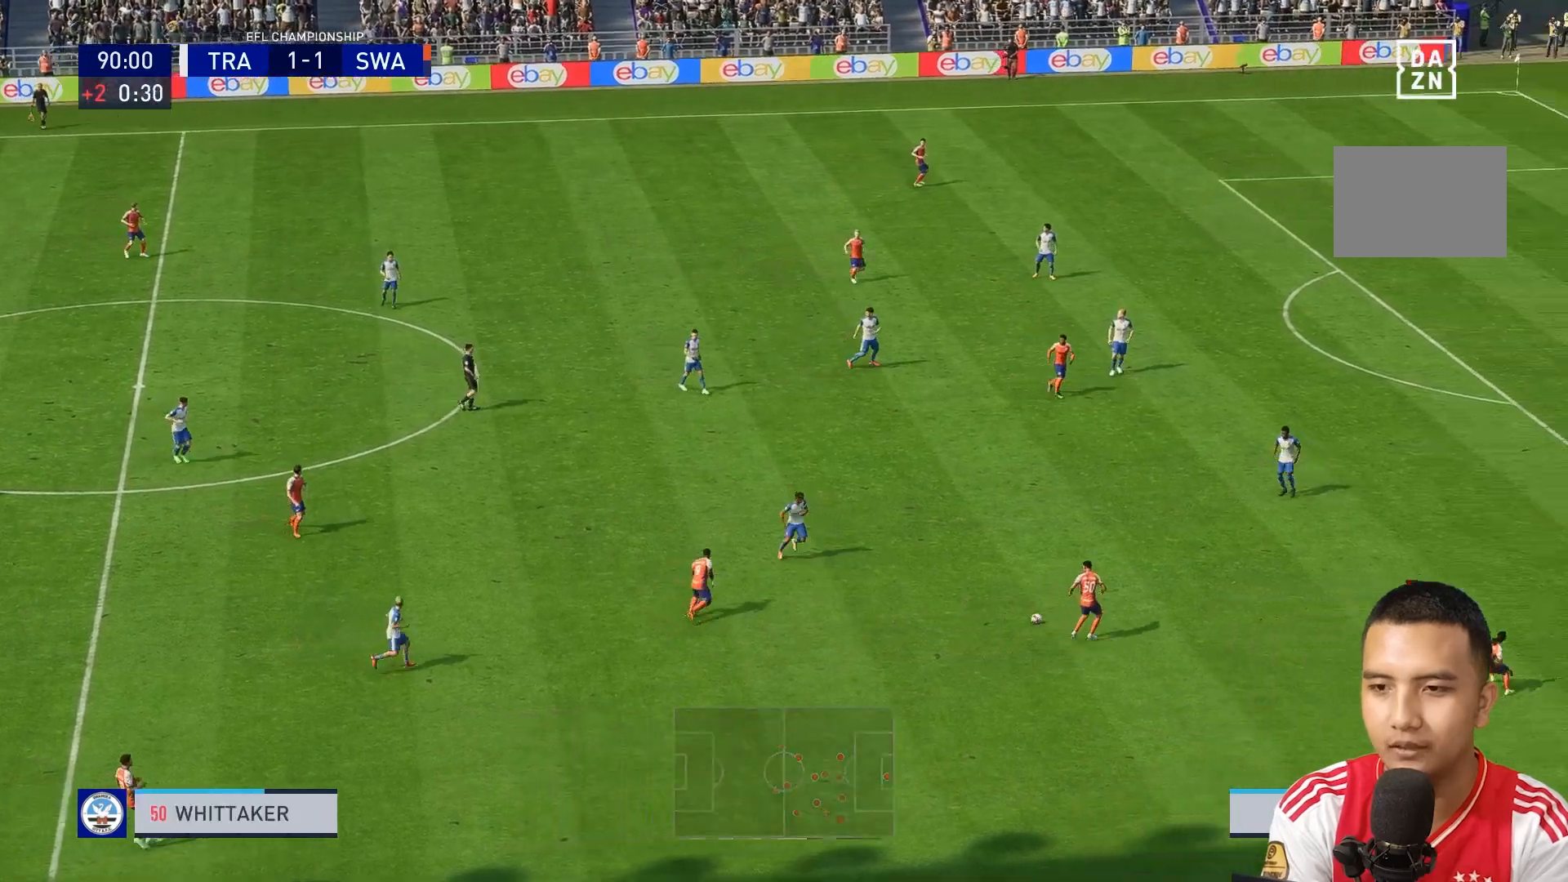
{"buttons": ["L1", "L2", "R1"], "left_stick": "down-right", "right_stick": "center", "events": [[40, "left_stick", "left"], [200, "left_stick", "up-left"], [400, "L1", "down"], [400, "left_stick", "right"], [480, "left_stick", "down-right"]]}
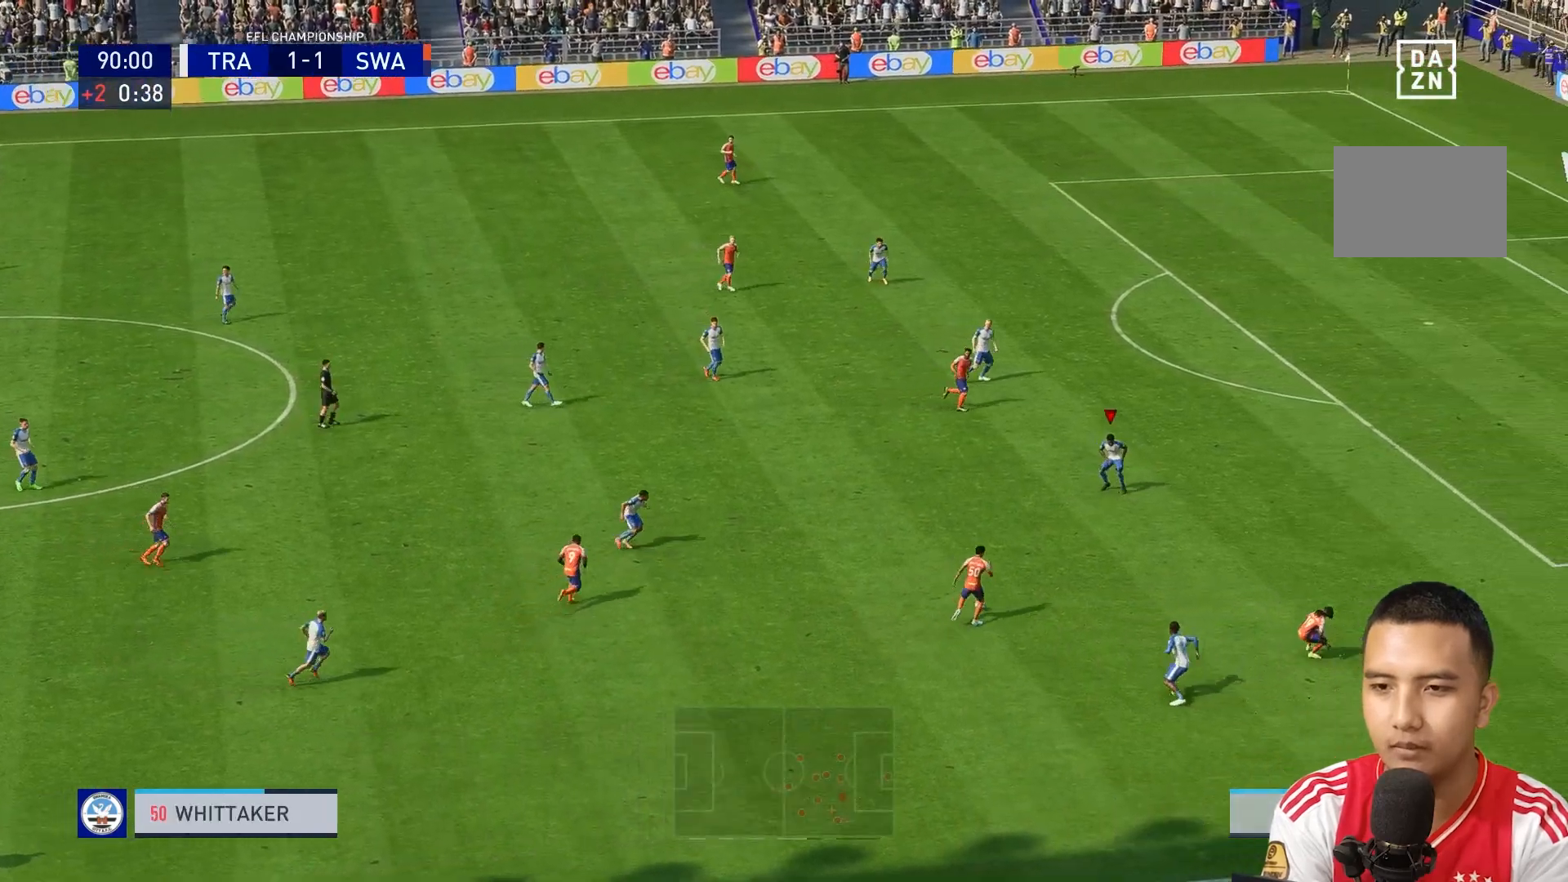
{"buttons": ["L2"], "left_stick": "up-right", "right_stick": "center", "events": [[40, "L1", "up"], [280, "left_stick", "right"], [400, "left_stick", "up-right"], [440, "R1", "up"]]}
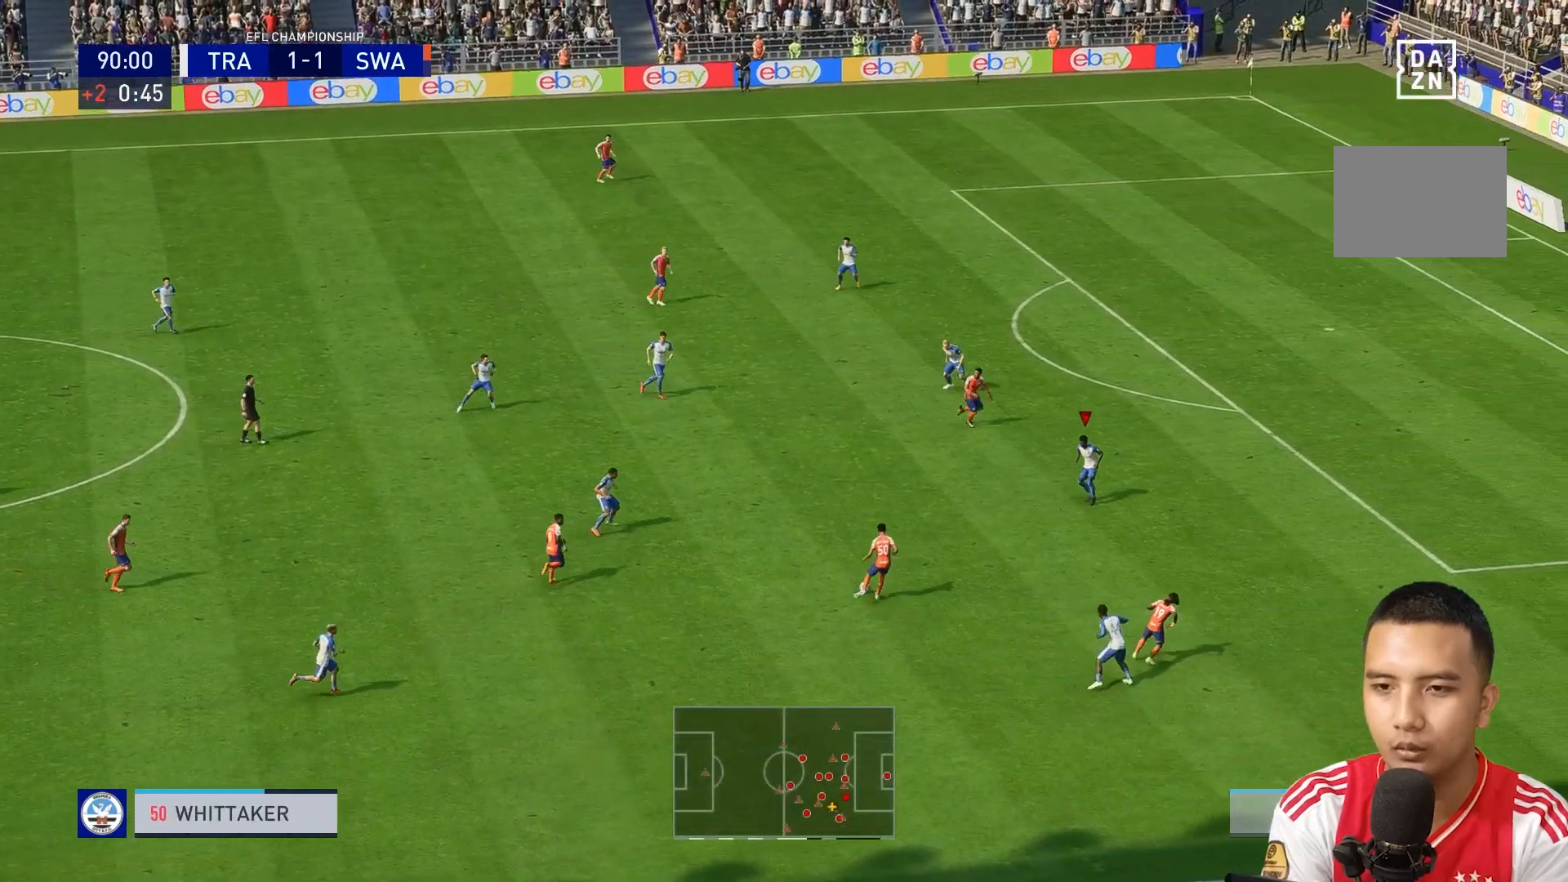
{"buttons": ["L2", "R1"], "left_stick": "up-right", "right_stick": "center", "events": [[40, "left_stick", "up"], [160, "R1", "down"], [240, "R1", "up"], [320, "R1", "down"], [360, "left_stick", "up-right"]]}
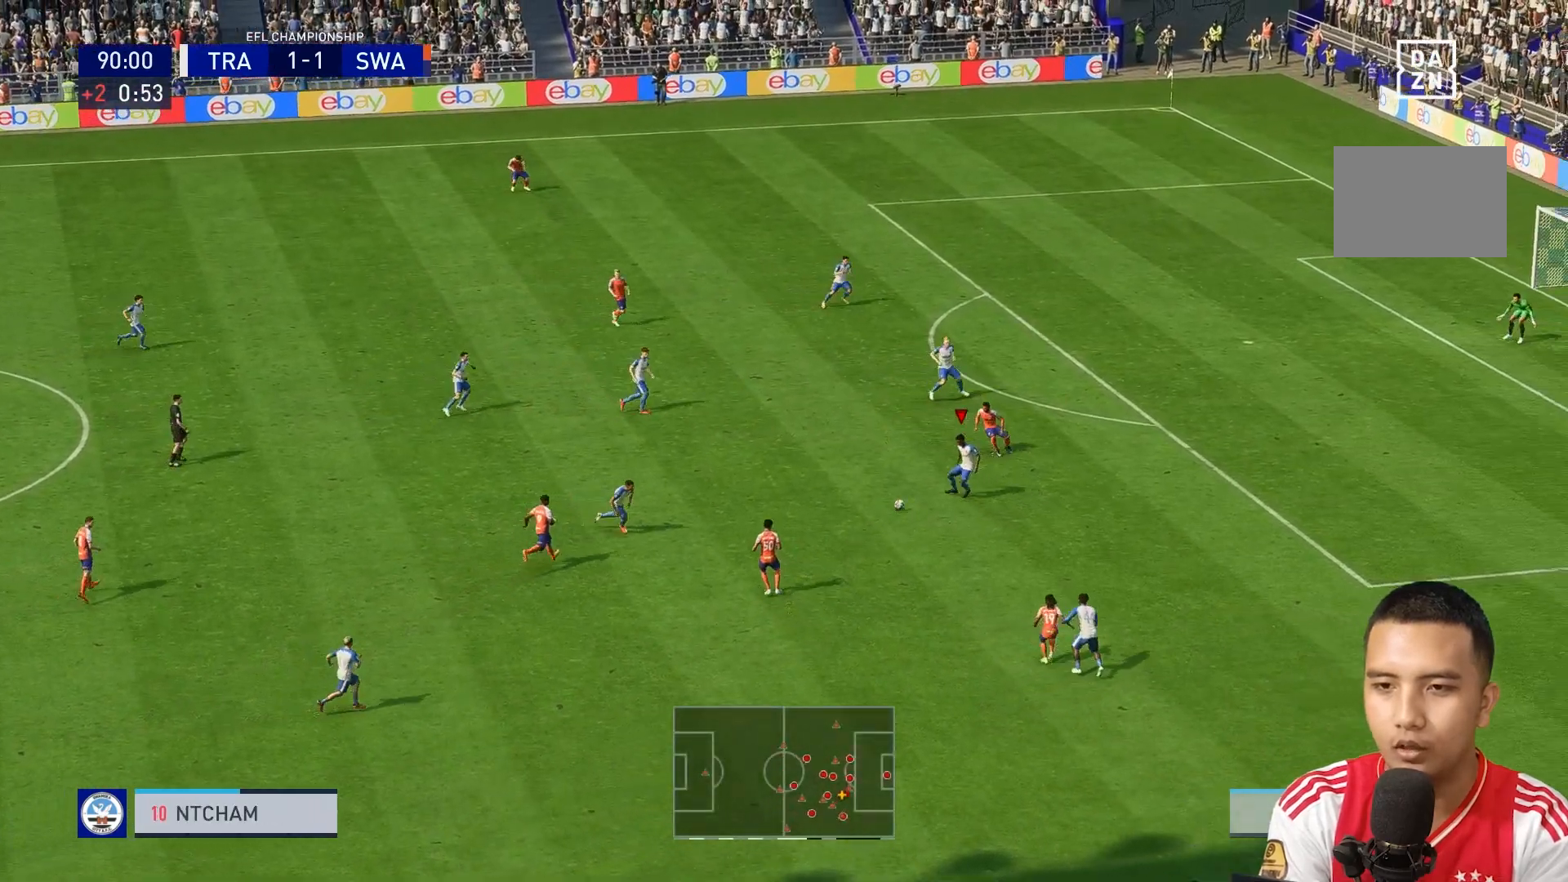
{"buttons": [], "left_stick": "up-left", "right_stick": "center", "events": [[120, "R1", "up"], [240, "L2", "up"], [240, "left_stick", "up-left"]]}
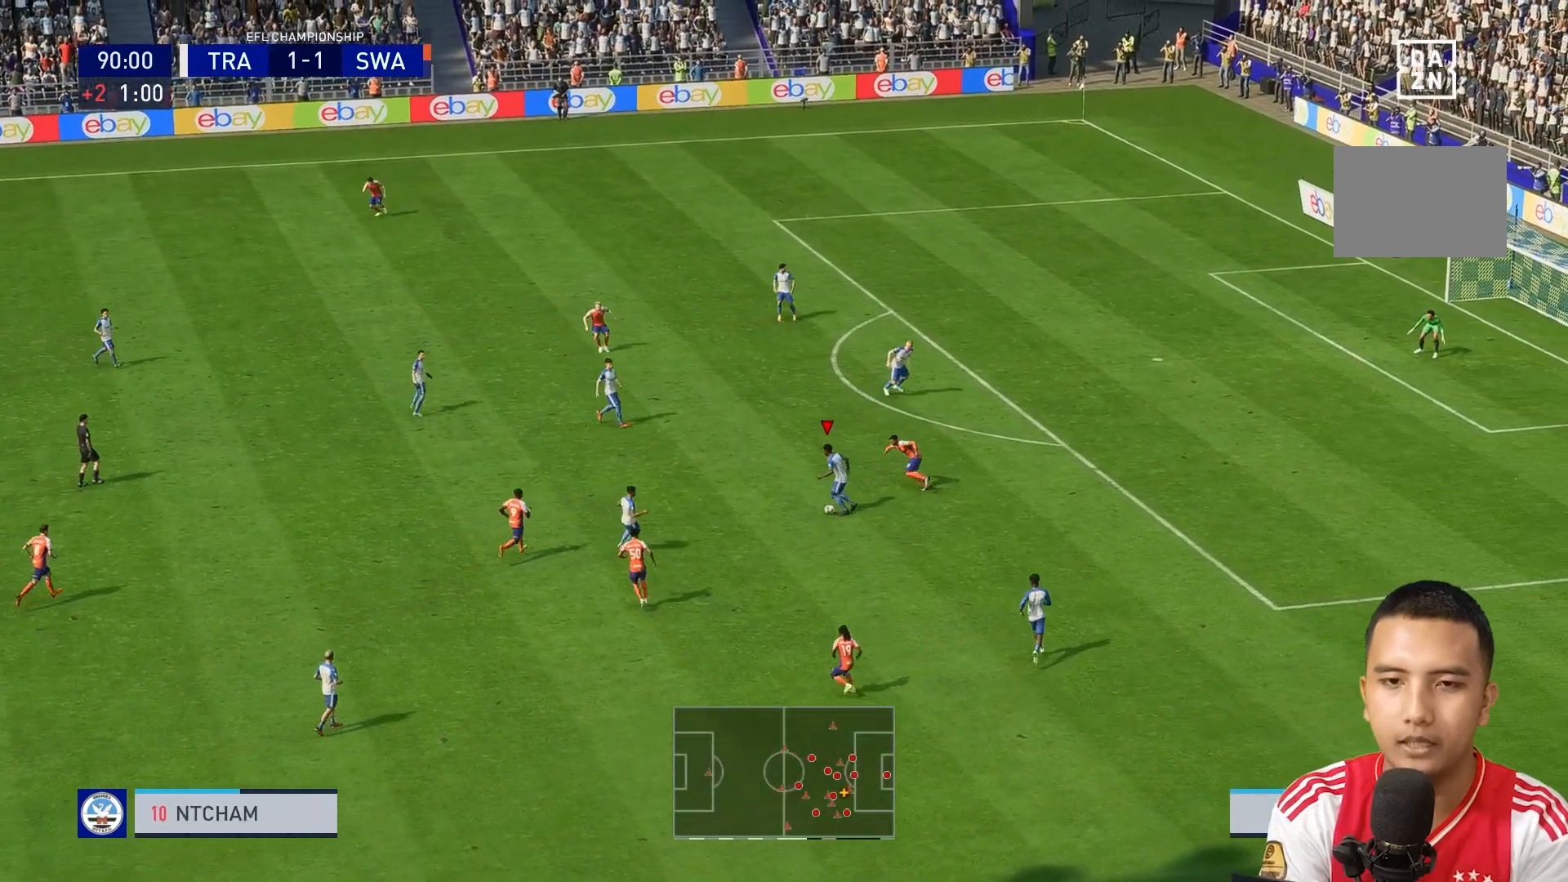
{"buttons": [], "left_stick": "up-left", "right_stick": "center", "events": [[40, "A", "down"], [160, "A", "up"]]}
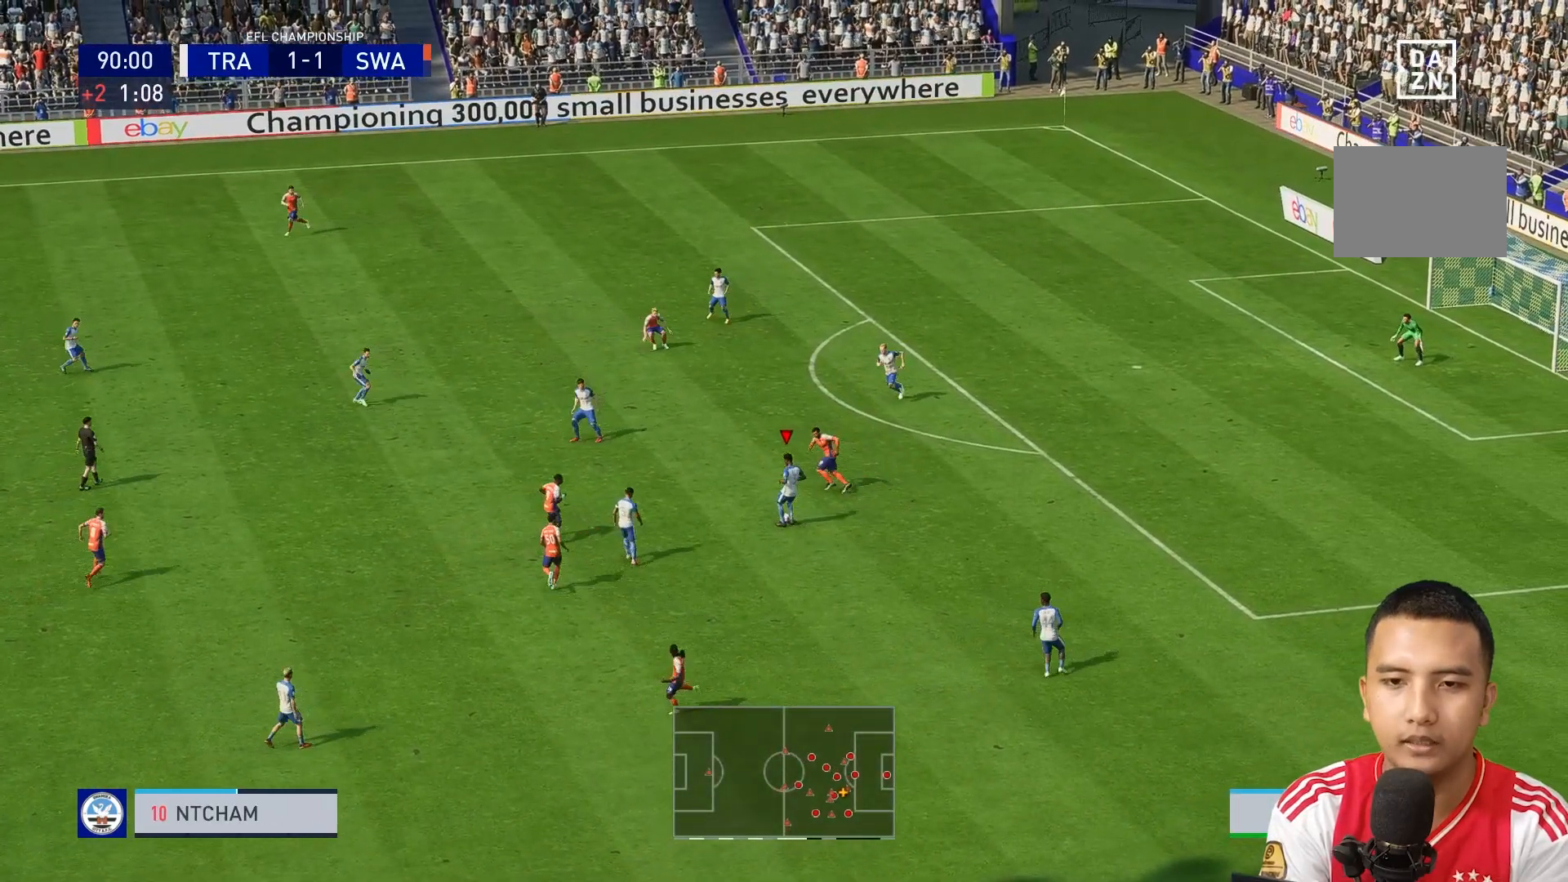
{"buttons": [], "left_stick": "left", "right_stick": "center", "events": [[120, "left_stick", "left"]]}
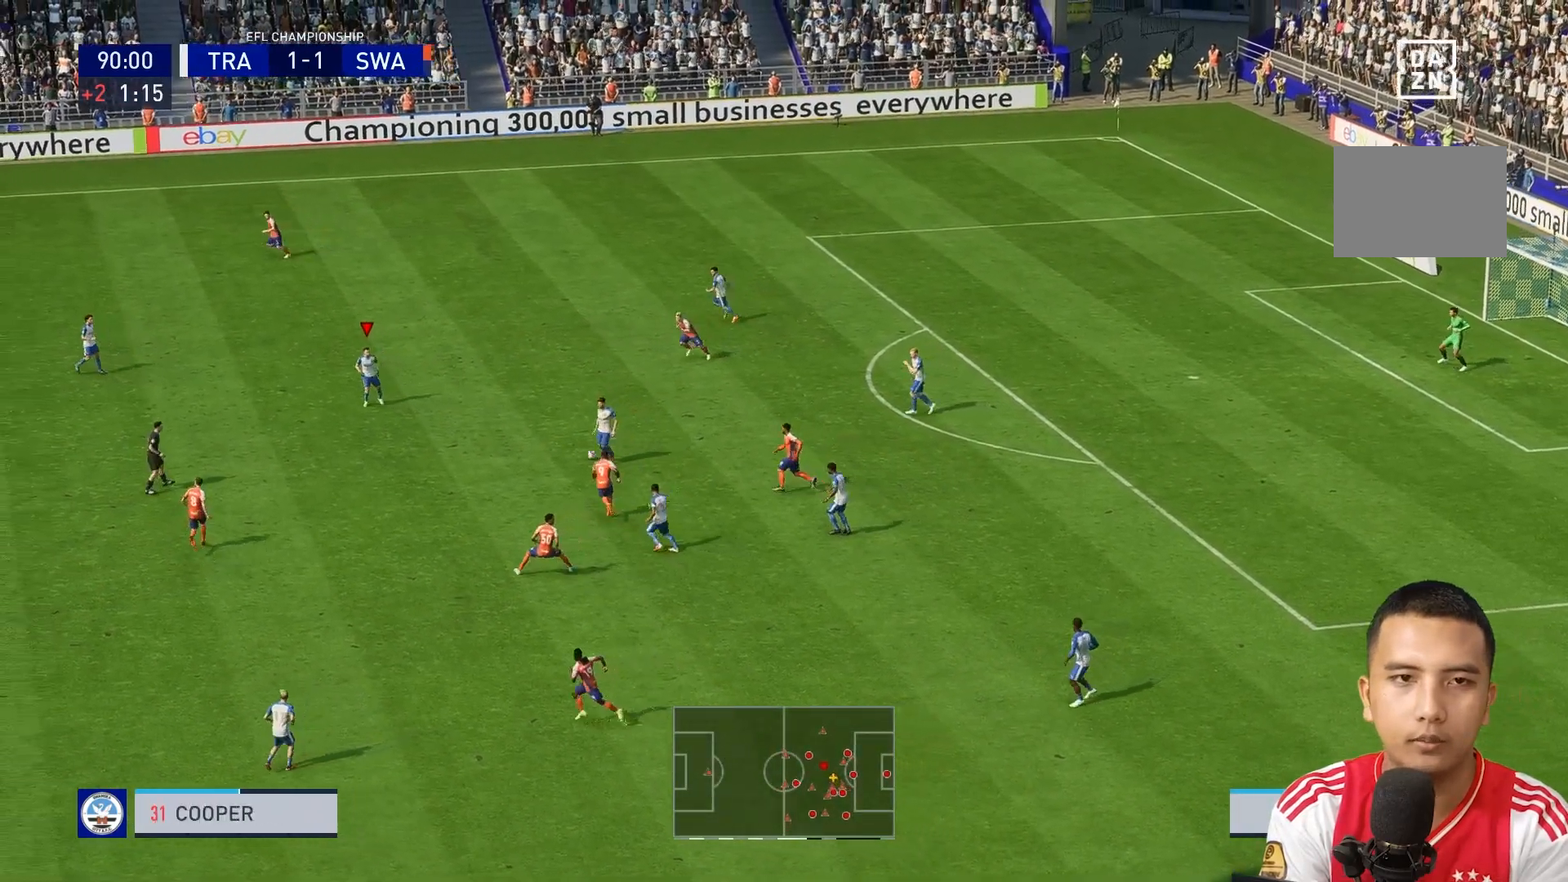
{"buttons": [], "left_stick": "left", "right_stick": "center", "events": []}
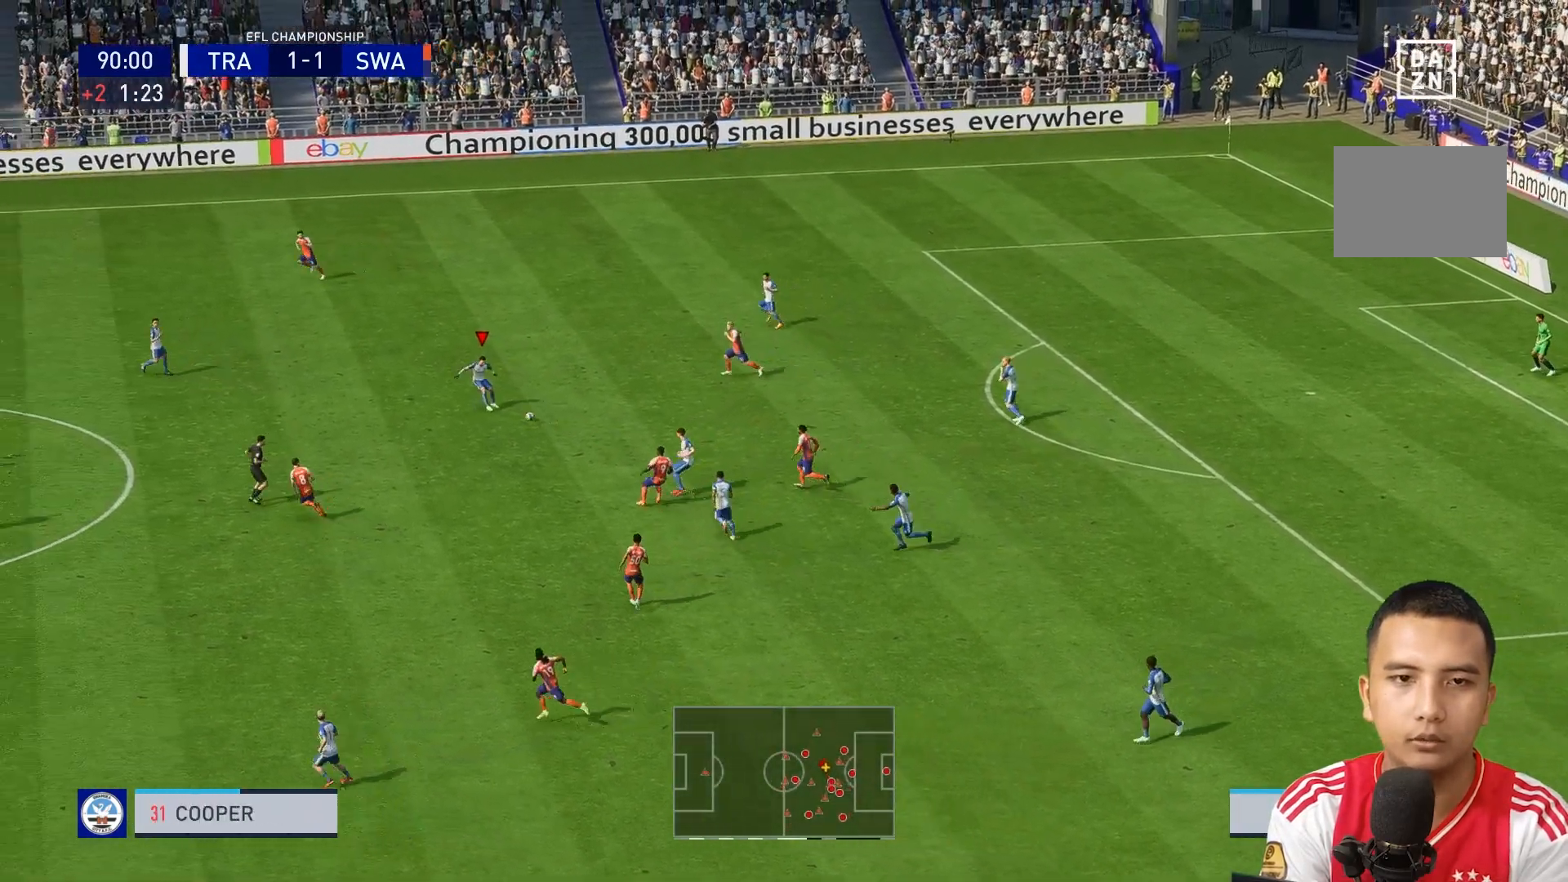
{"buttons": ["Y"], "left_stick": "left", "right_stick": "center", "events": [[440, "Y", "down"]]}
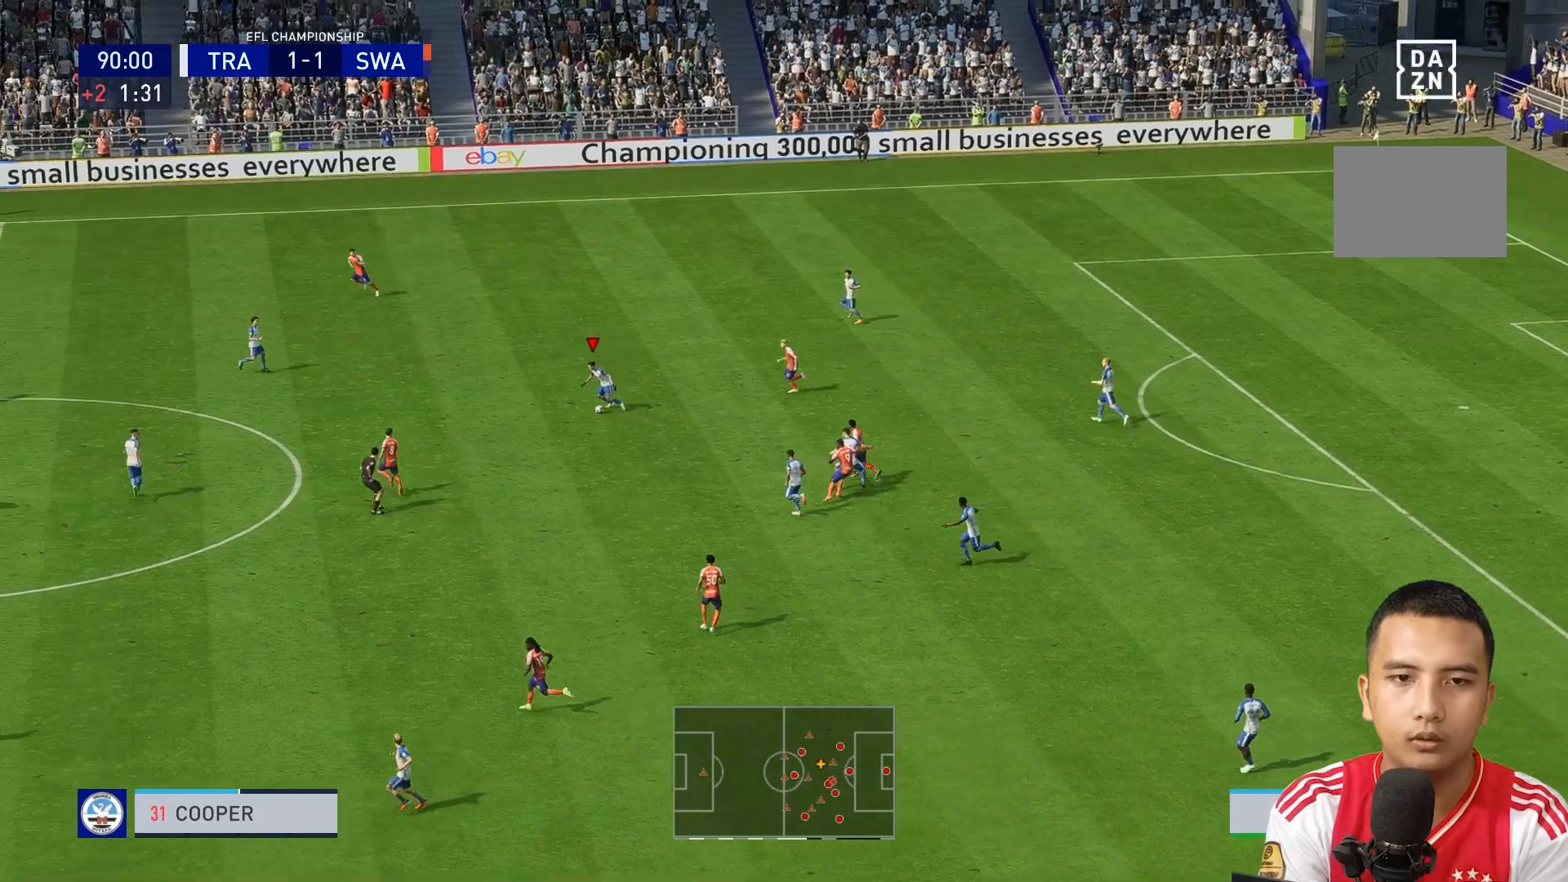
{"buttons": [], "left_stick": "left", "right_stick": "center", "events": [[160, "Y", "up"]]}
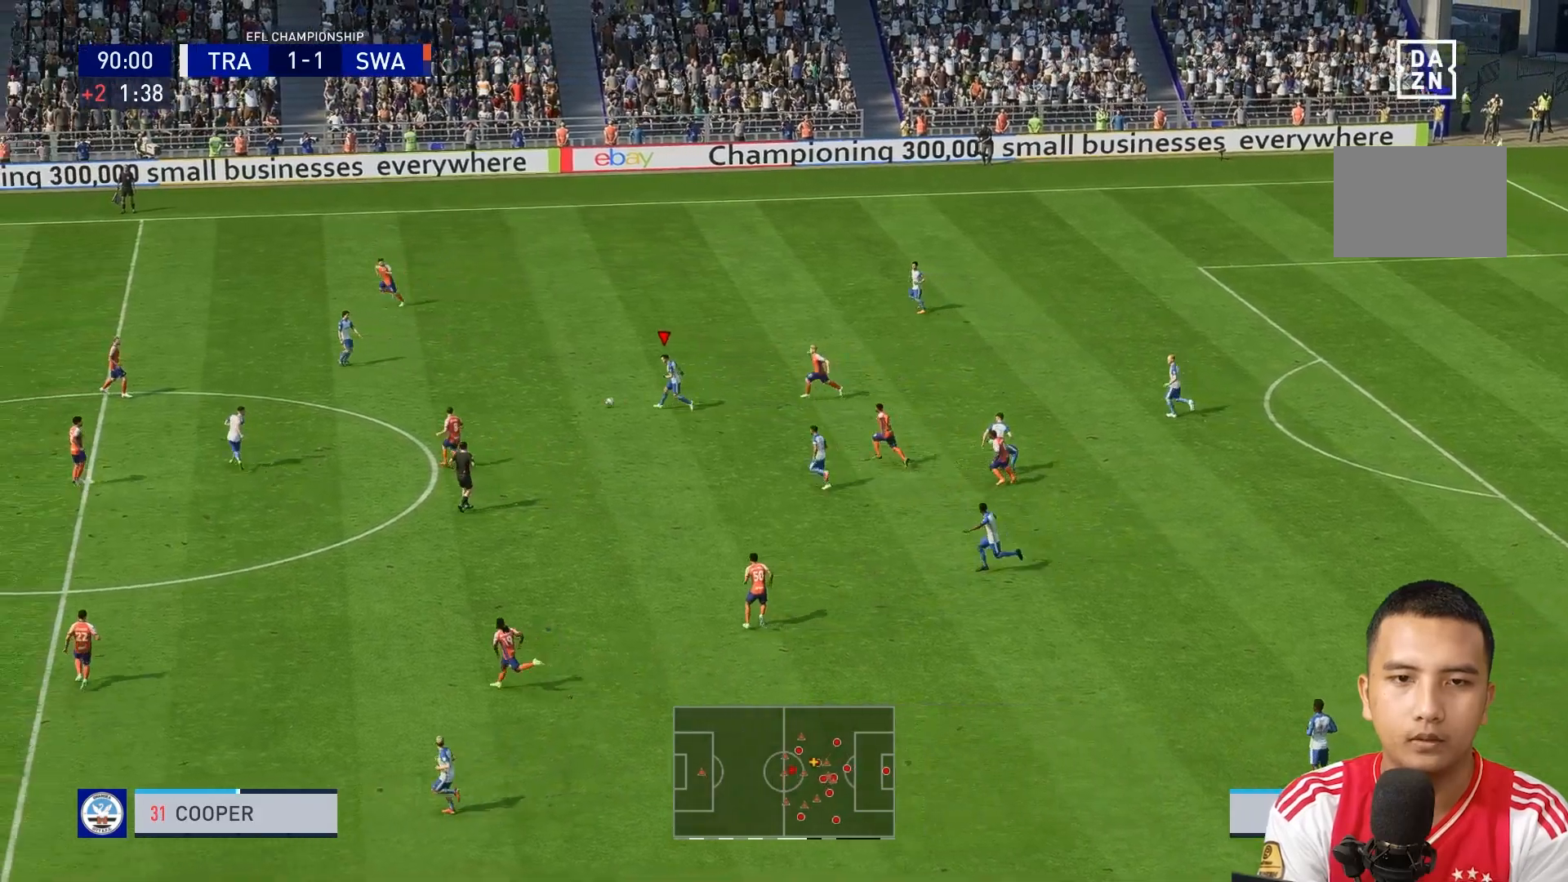
{"buttons": [], "left_stick": "left", "right_stick": "center", "events": [[80, "R1", "down"], [480, "R1", "up"]]}